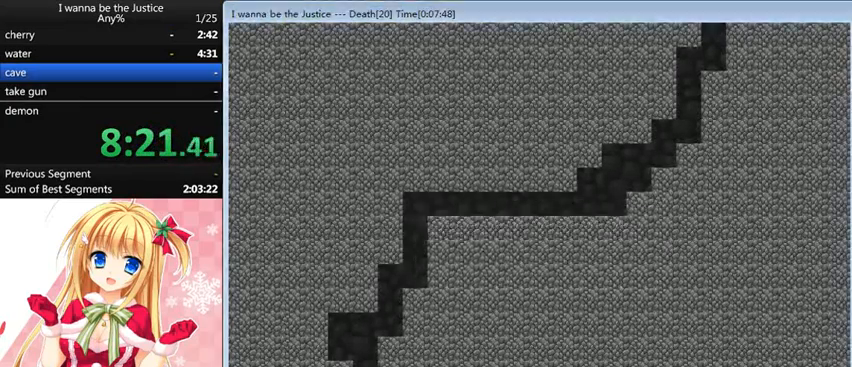
Gameplay with keyboard; each line is a JSON object with the keys held at the frame after it. "events" lists presses ("down") and releases ("up") of "0", "down", "left", "r", "right", "shift_l", "shift_r", "up" and "z" between this image and that frame as [ms after this image, input, new state], when the widget could be followed in between. No other keys are recorded. Mouse input is not recorded.
{"keys": ["right"], "events": [[440, "right", "down"]]}
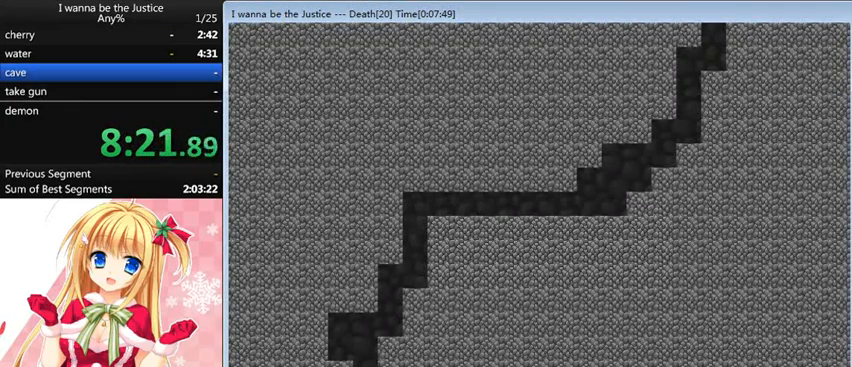
{"keys": ["shift_l"], "events": [[40, "shift_l", "down"], [200, "right", "up"], [280, "shift_l", "up"], [400, "shift_l", "down"]]}
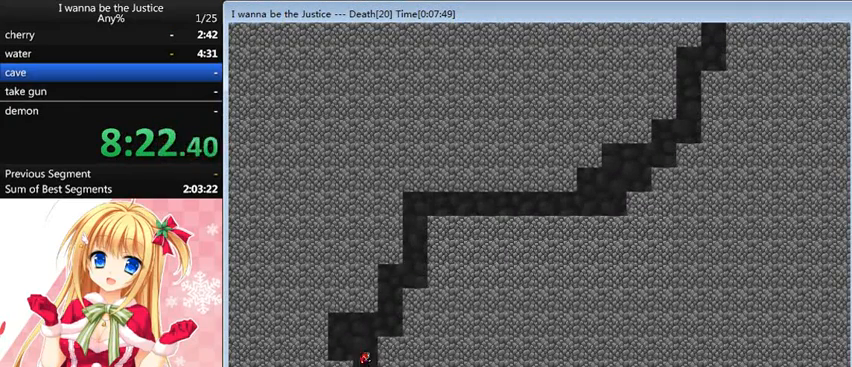
{"keys": ["right"], "events": [[40, "left", "down"], [160, "shift_l", "up"], [200, "left", "up"], [320, "right", "down"], [320, "shift_l", "down"], [440, "shift_l", "up"]]}
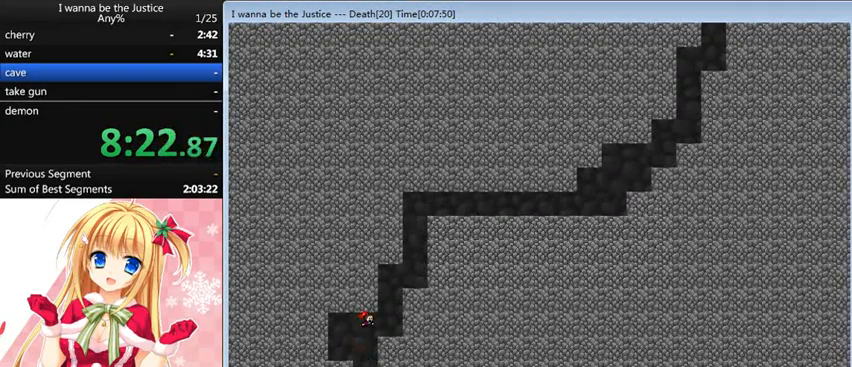
{"keys": ["right"], "events": [[240, "right", "up"], [240, "shift_l", "down"], [480, "right", "down"], [480, "shift_l", "up"]]}
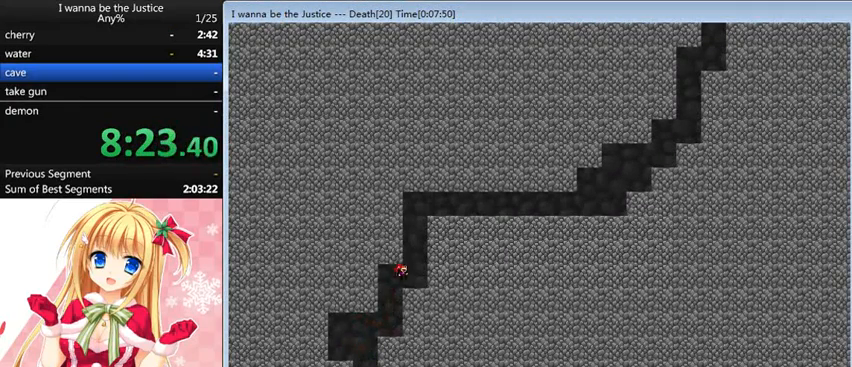
{"keys": ["right", "shift_l"], "events": [[160, "right", "up"], [160, "shift_l", "down"], [320, "shift_l", "up"], [400, "shift_l", "down"], [440, "right", "down"]]}
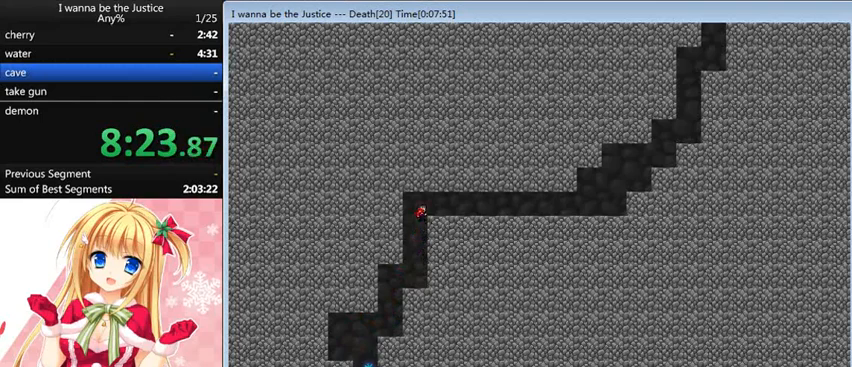
{"keys": ["right"], "events": [[160, "shift_l", "up"]]}
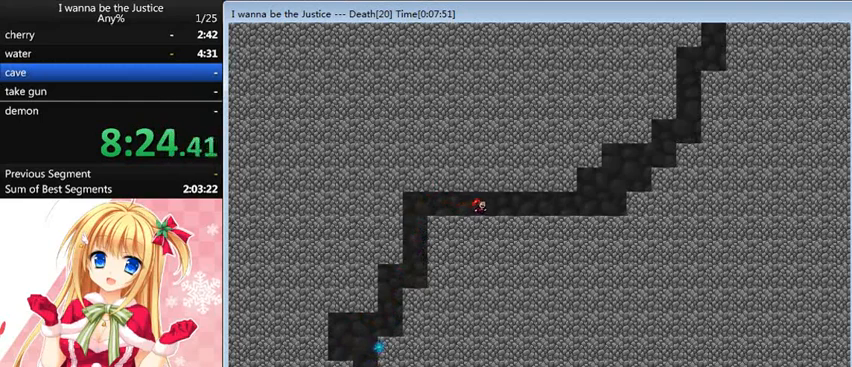
{"keys": ["right"], "events": []}
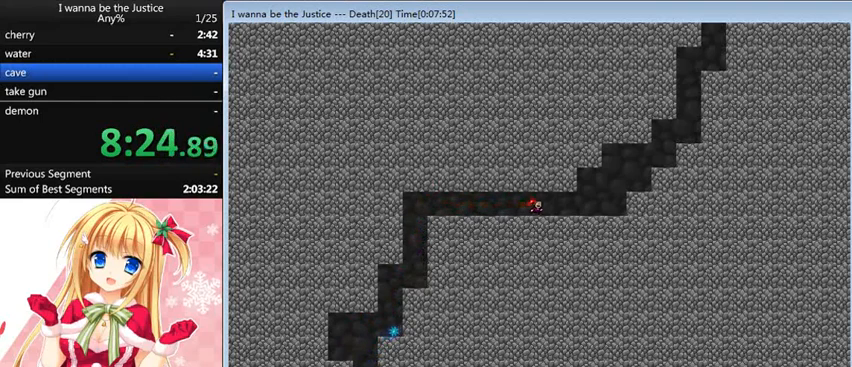
{"keys": ["right"], "events": []}
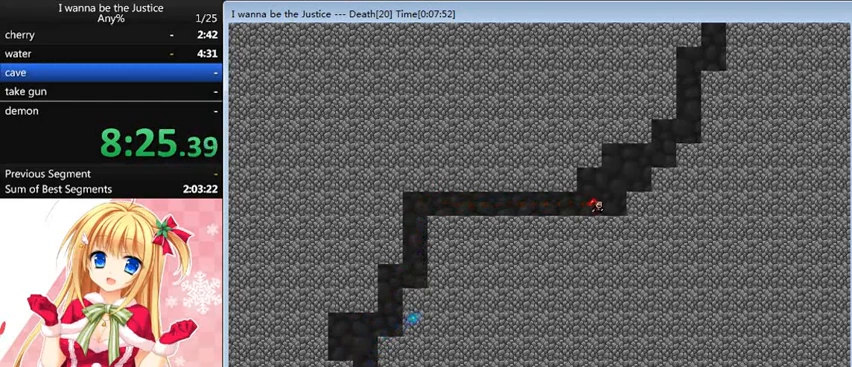
{"keys": ["right"], "events": [[40, "shift_l", "down"], [160, "shift_l", "up"], [280, "shift_l", "down"], [360, "shift_l", "up"]]}
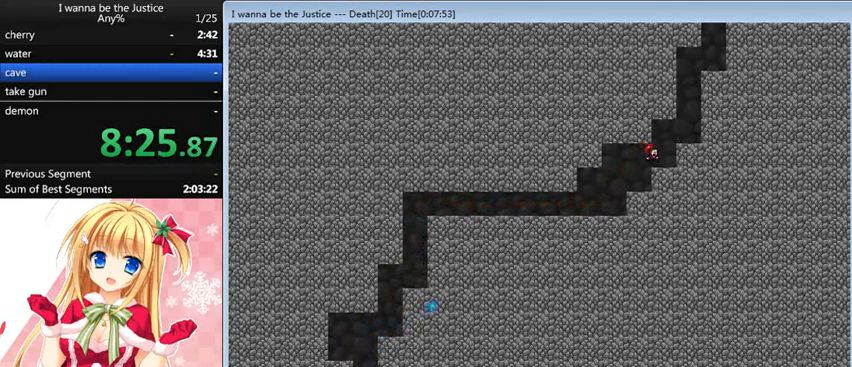
{"keys": [], "events": [[120, "shift_l", "down"], [240, "shift_l", "up"], [400, "right", "up"]]}
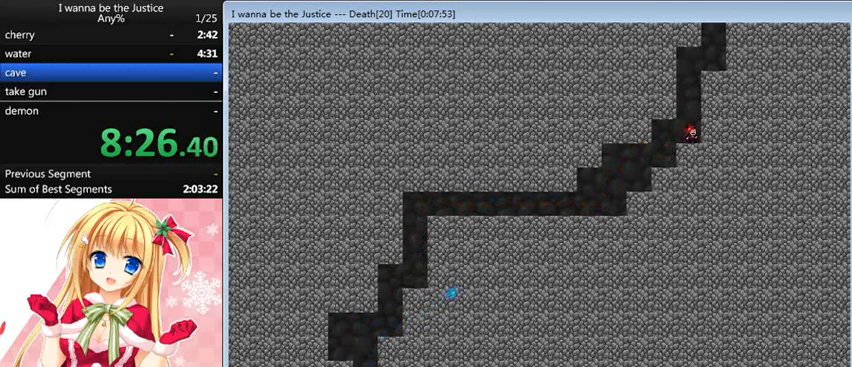
{"keys": ["right"], "events": [[40, "shift_l", "down"], [200, "shift_l", "up"], [320, "shift_l", "down"], [440, "right", "down"], [440, "shift_l", "up"]]}
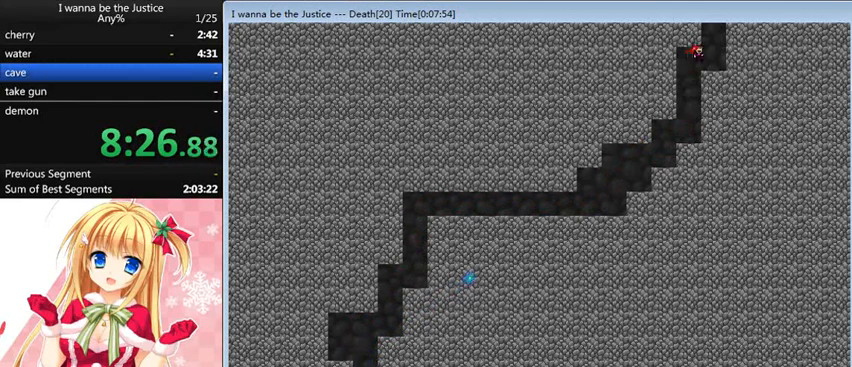
{"keys": ["shift_l"], "events": [[120, "right", "up"], [200, "shift_l", "down"], [440, "shift_l", "up"], [520, "shift_l", "down"]]}
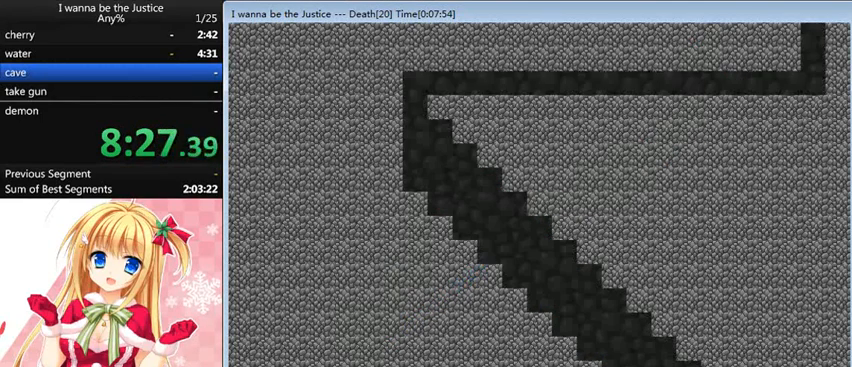
{"keys": ["left", "shift_l"], "events": [[40, "left", "down"], [160, "shift_l", "up"], [360, "left", "up"], [440, "shift_l", "down"], [480, "left", "down"]]}
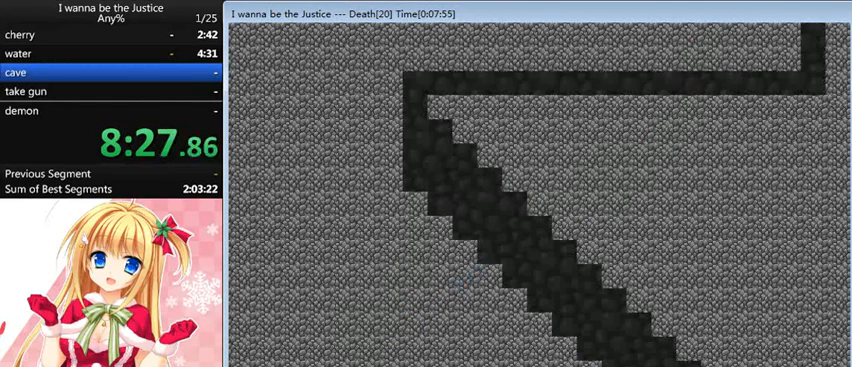
{"keys": ["left", "shift_l"], "events": [[320, "shift_l", "up"], [440, "shift_l", "down"]]}
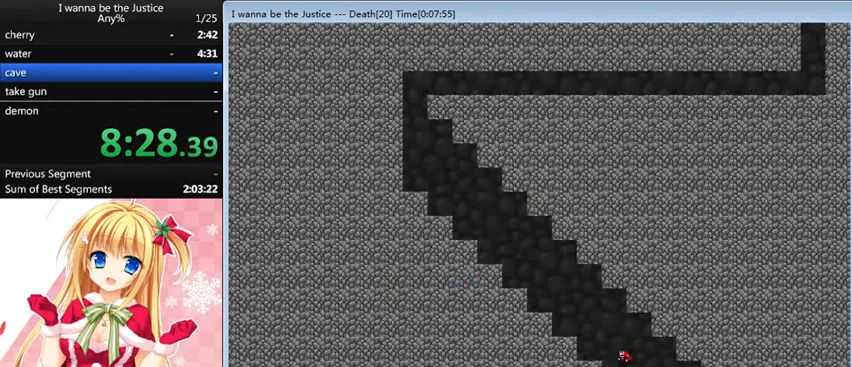
{"keys": ["left", "shift_l"], "events": [[200, "shift_l", "up"], [320, "shift_l", "down"]]}
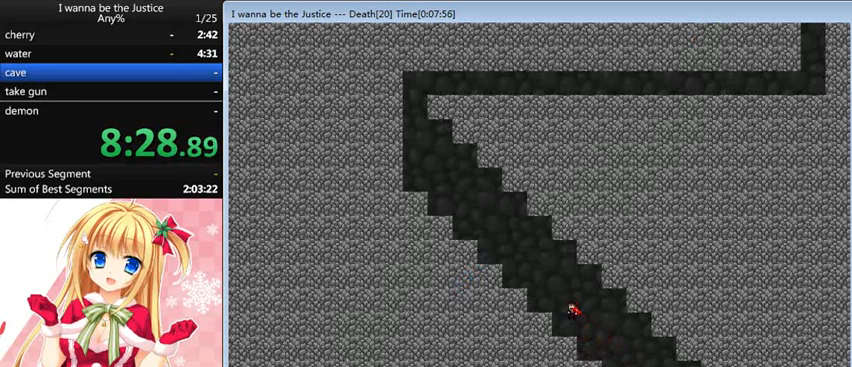
{"keys": ["left", "shift_l"], "events": [[200, "shift_l", "up"], [280, "shift_l", "down"]]}
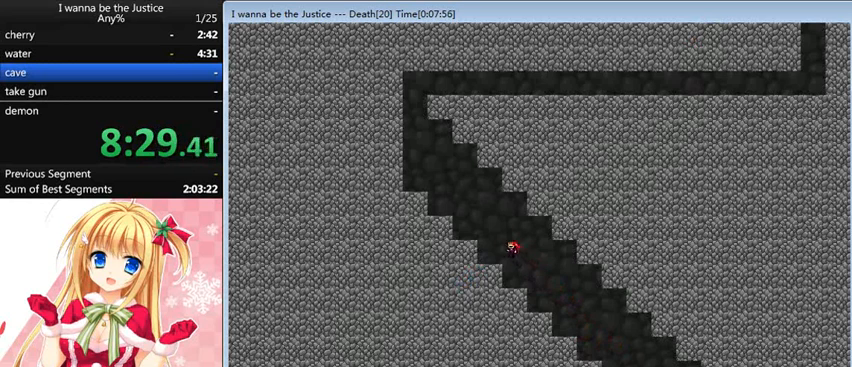
{"keys": ["left"], "events": [[40, "shift_l", "up"], [200, "shift_l", "down"], [440, "shift_l", "up"]]}
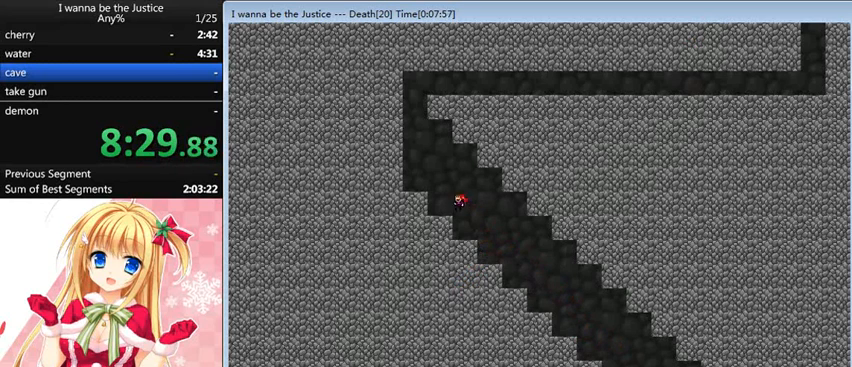
{"keys": ["shift_l"], "events": [[80, "shift_l", "down"], [160, "shift_l", "up"], [440, "left", "up"], [480, "shift_l", "down"]]}
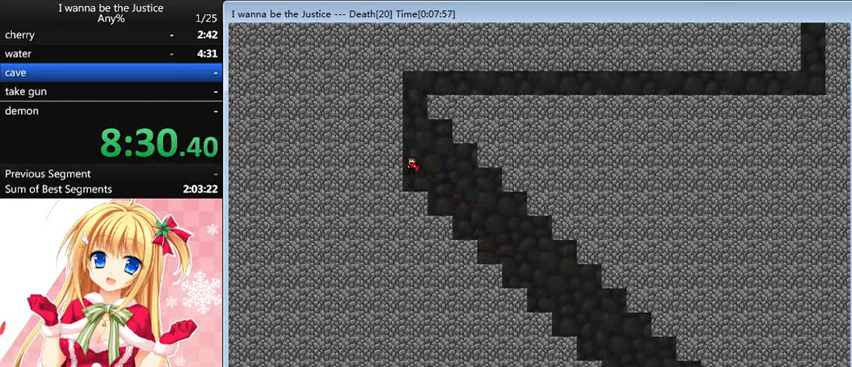
{"keys": ["right", "shift_l"], "events": [[240, "shift_l", "up"], [280, "shift_l", "down"], [400, "right", "down"]]}
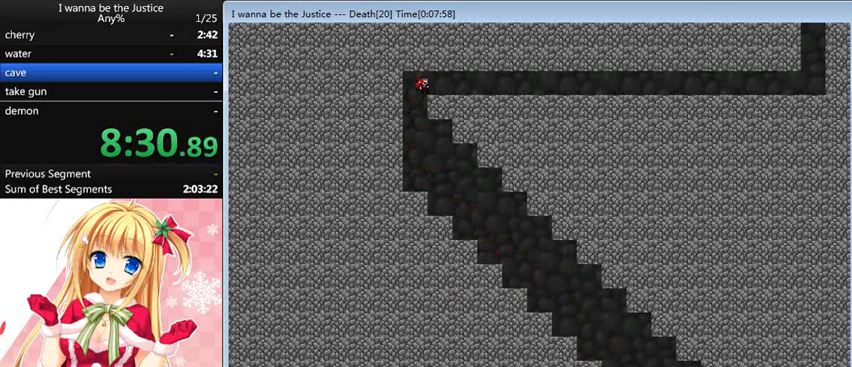
{"keys": ["right"], "events": [[200, "shift_l", "up"]]}
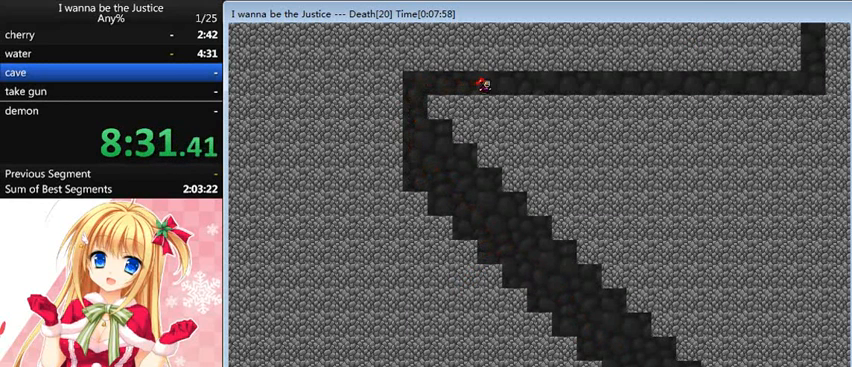
{"keys": ["right"], "events": []}
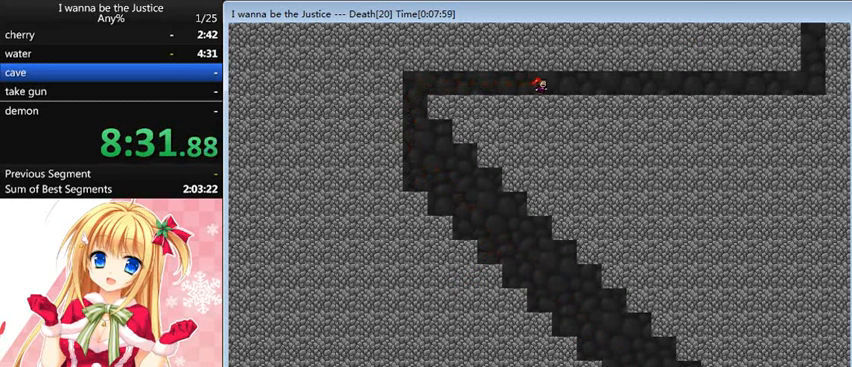
{"keys": ["right"], "events": []}
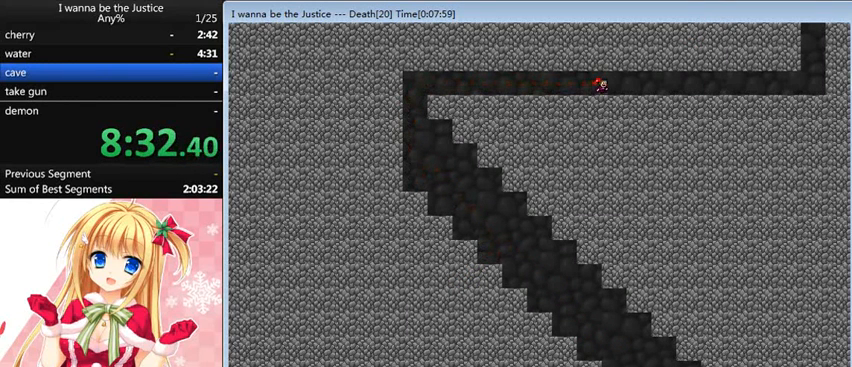
{"keys": ["right"], "events": []}
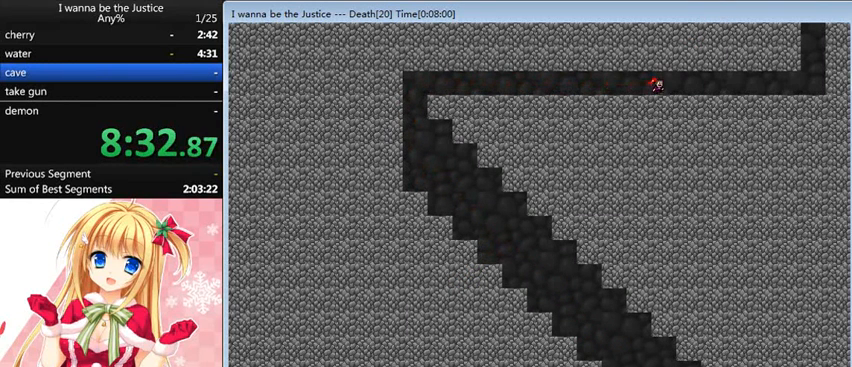
{"keys": ["right"], "events": []}
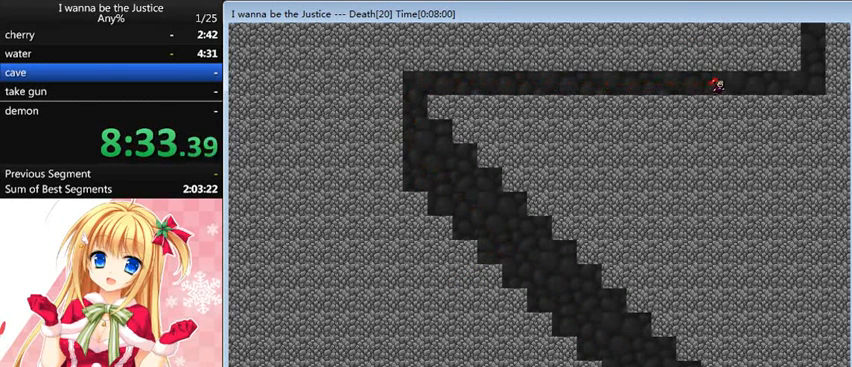
{"keys": ["right"], "events": []}
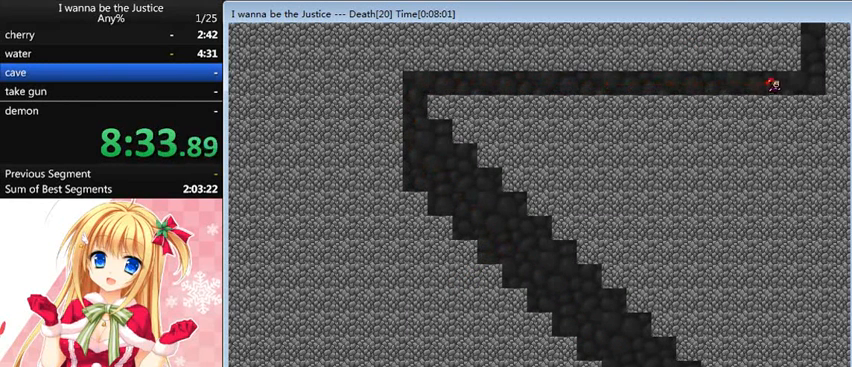
{"keys": ["shift_l"], "events": [[320, "right", "up"], [320, "shift_l", "down"]]}
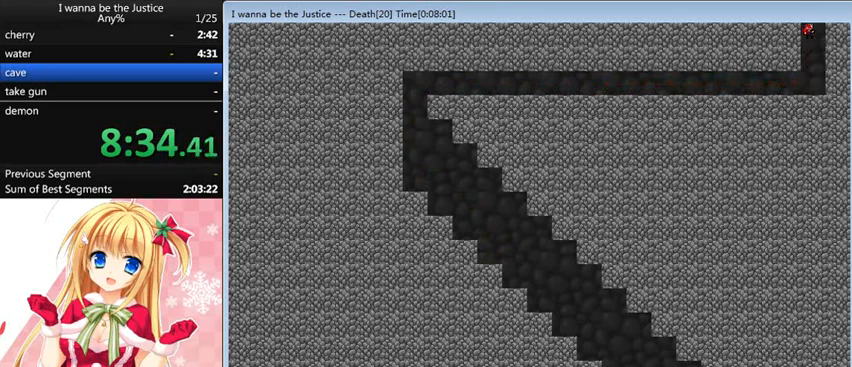
{"keys": ["left"], "events": [[80, "shift_l", "up"], [120, "shift_l", "down"], [200, "left", "down"], [360, "shift_l", "up"]]}
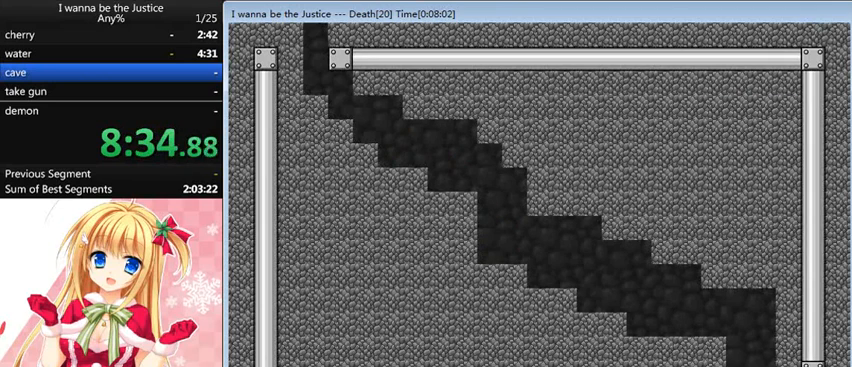
{"keys": ["left"], "events": [[120, "shift_l", "down"], [240, "shift_l", "up"], [360, "shift_l", "down"], [440, "shift_l", "up"]]}
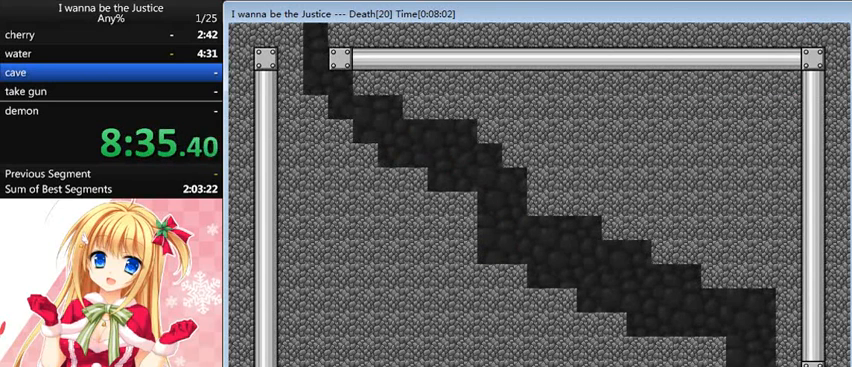
{"keys": ["shift_l"], "events": [[120, "left", "up"], [200, "shift_l", "down"], [400, "shift_l", "up"], [480, "shift_l", "down"]]}
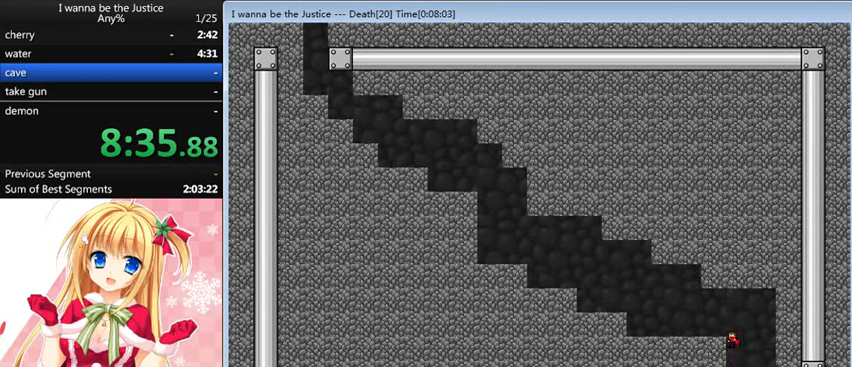
{"keys": ["left"], "events": [[40, "left", "down"], [200, "shift_l", "up"]]}
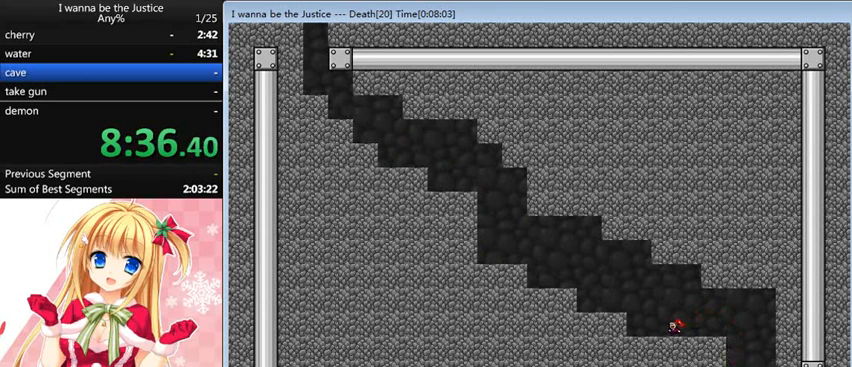
{"keys": ["left"], "events": [[280, "shift_l", "down"], [440, "shift_l", "up"]]}